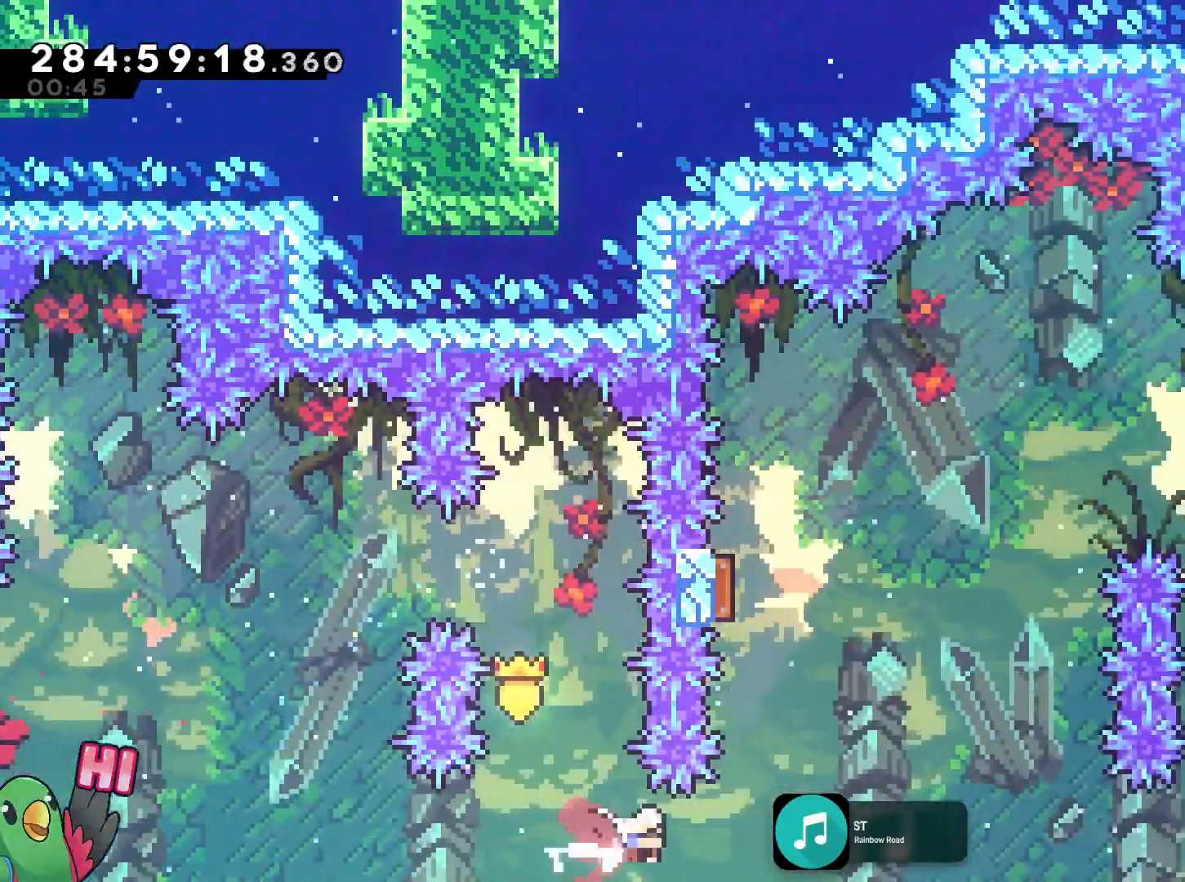
Gameplay with a controller (Nintendo layout); each line is a JSON object with the inputs held at the frame after it. "events" lists button and stick changes between this image and that frame as [ms after this image, input, new state], when the widget could be followed in between. Not read: HOME L3 R3 SELECT.
{"buttons": ["B", "L2", "R1"], "left_stick": "up-left", "right_stick": "center", "events": [[66, "Y", "up"], [100, "L2", "up"], [150, "left_stick", "up-right"], [200, "Y", "down"], [350, "Y", "up"], [400, "left_stick", "up-left"], [433, "R1", "down"], [500, "L2", "down"]]}
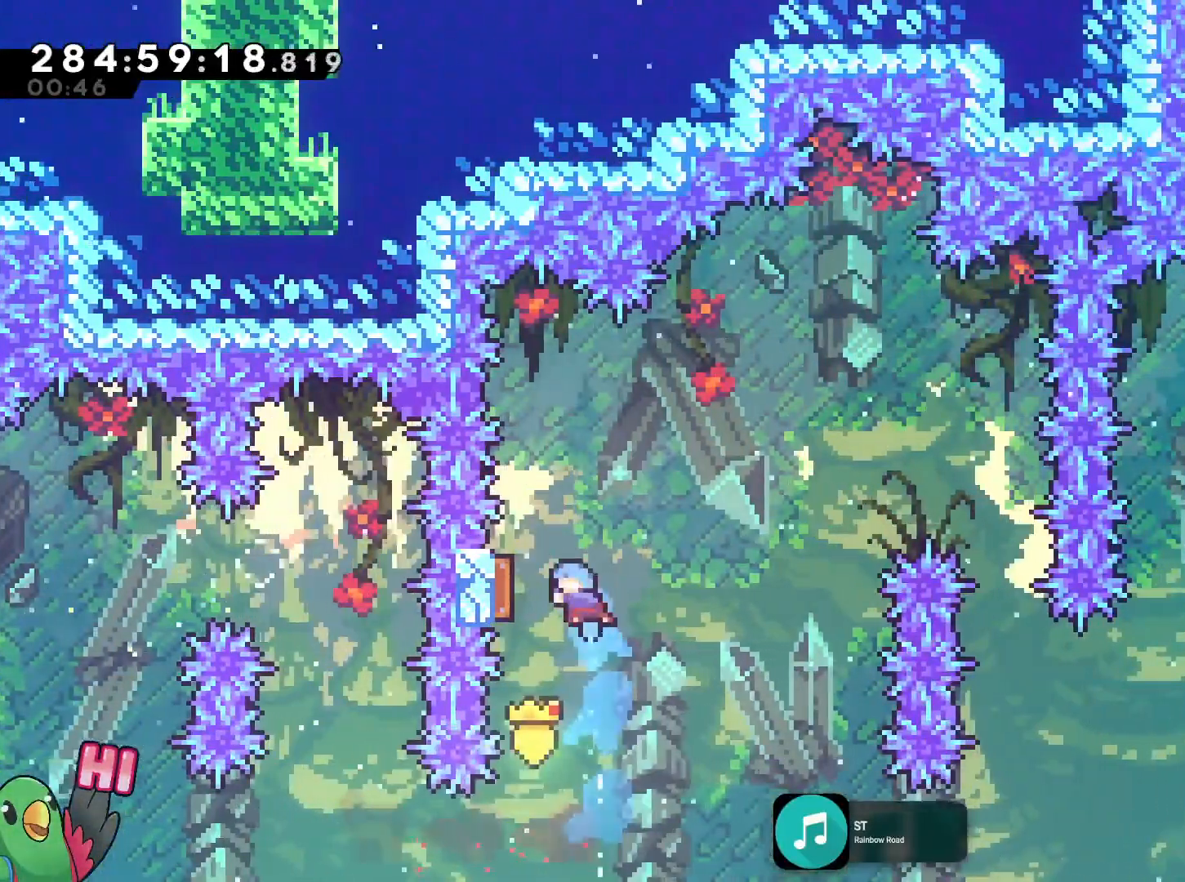
{"buttons": ["B", "L2"], "left_stick": "right", "right_stick": "center", "events": [[200, "R1", "up"], [200, "left_stick", "right"]]}
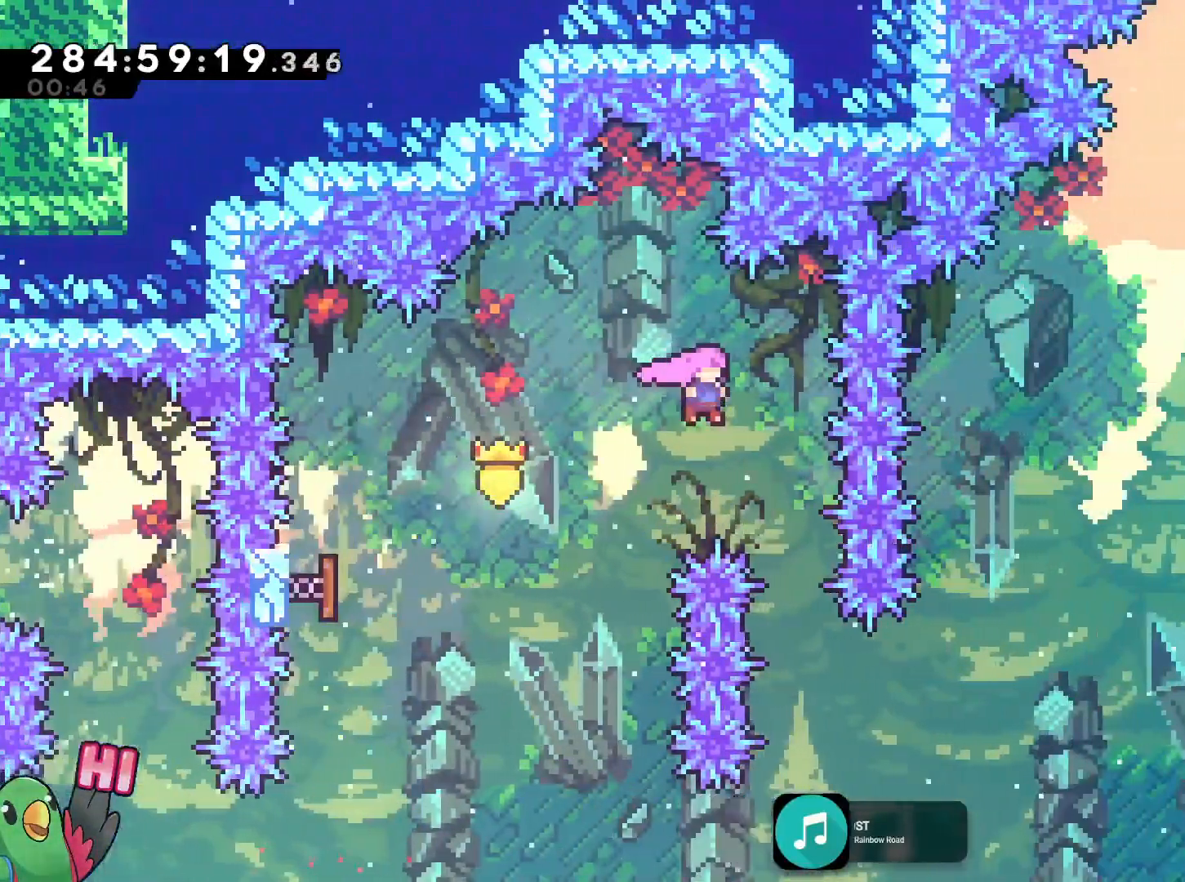
{"buttons": ["B", "L2"], "left_stick": "right", "right_stick": "center", "events": [[133, "left_stick", "center"], [400, "left_stick", "right"]]}
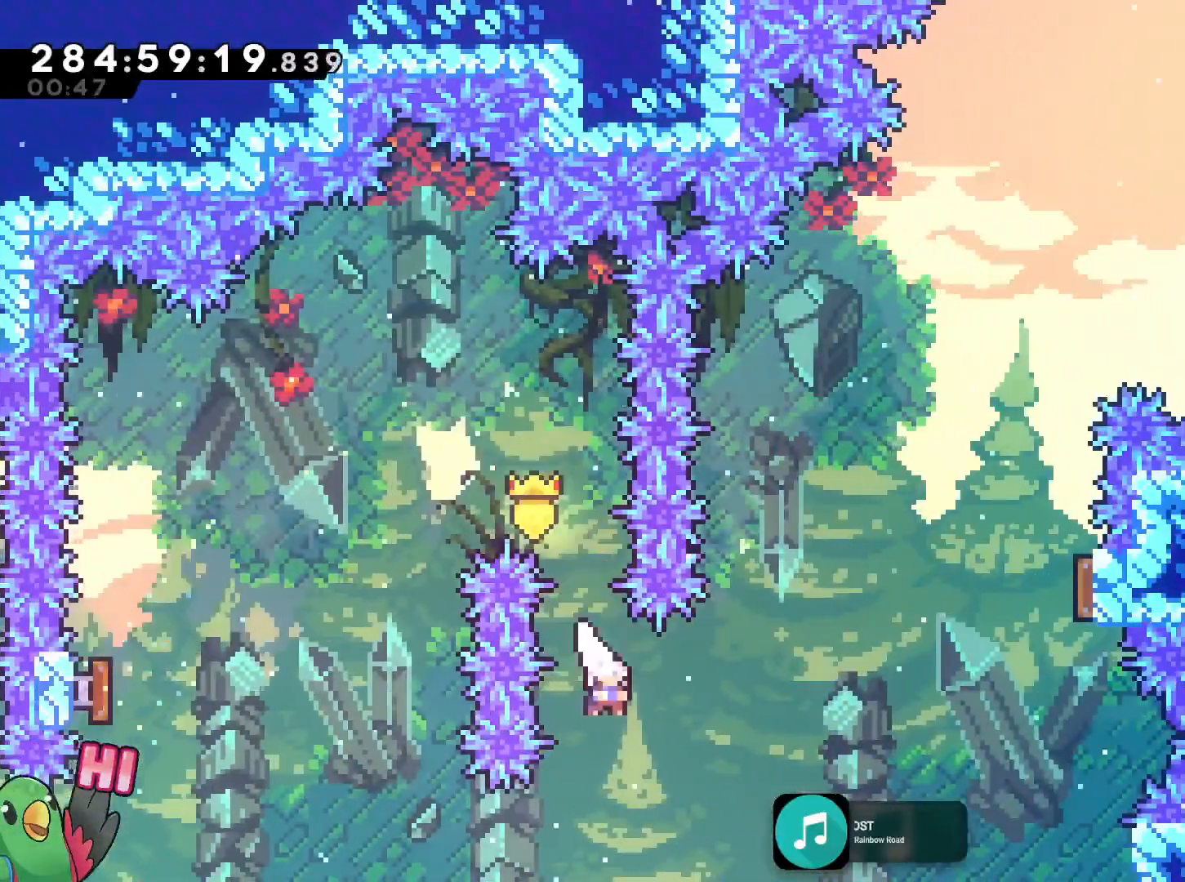
{"buttons": ["B", "Y"], "left_stick": "up-right", "right_stick": "center", "events": [[17, "Y", "down"], [150, "L2", "up"], [184, "Y", "up"], [284, "left_stick", "up-right"], [301, "X", "down"], [367, "X", "up"], [417, "Y", "down"]]}